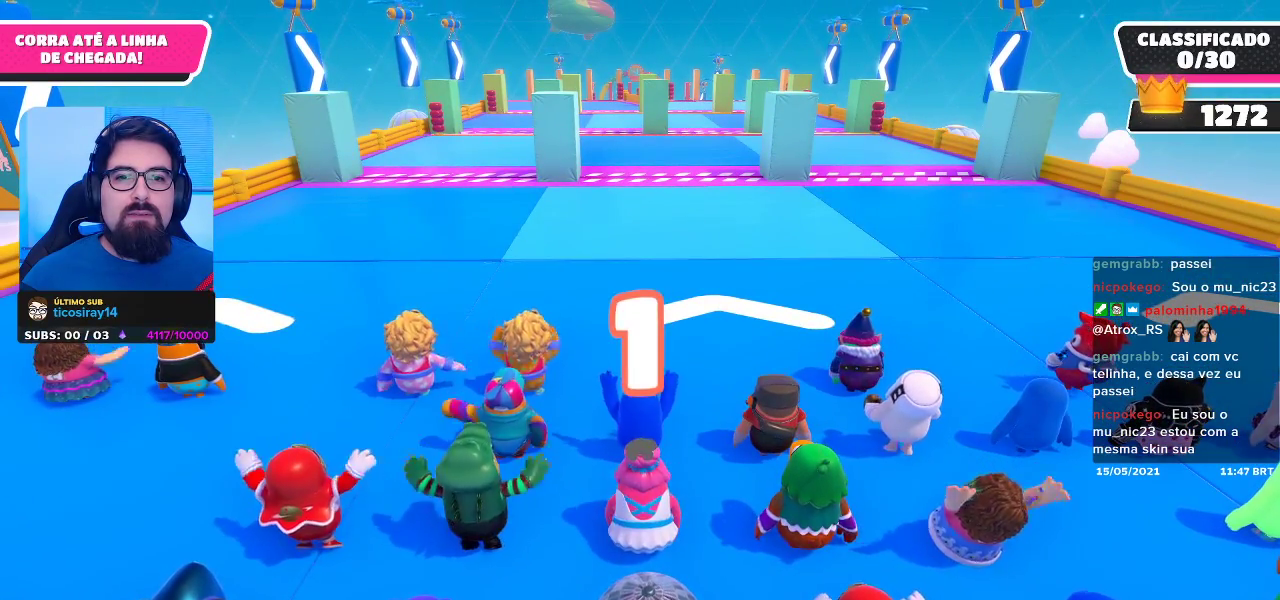
Gameplay with a controller (Xbox layout); each line is a JSON object with the inputs held at the frame after it. "events" lists button and stick changes between this image and that frame as [ms after this image, input, new state], when the widget could be followed in between.
{"buttons": [], "left_stick": "up", "right_stick": "center", "events": [[67, "left_stick", "up"]]}
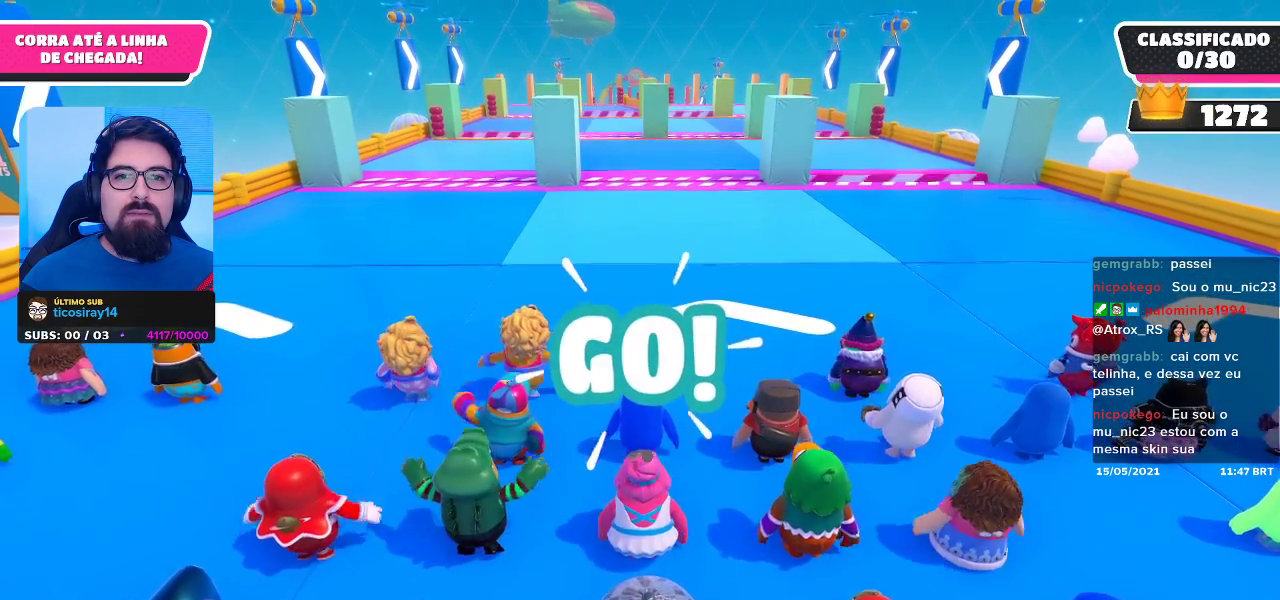
{"buttons": [], "left_stick": "up", "right_stick": "center", "events": []}
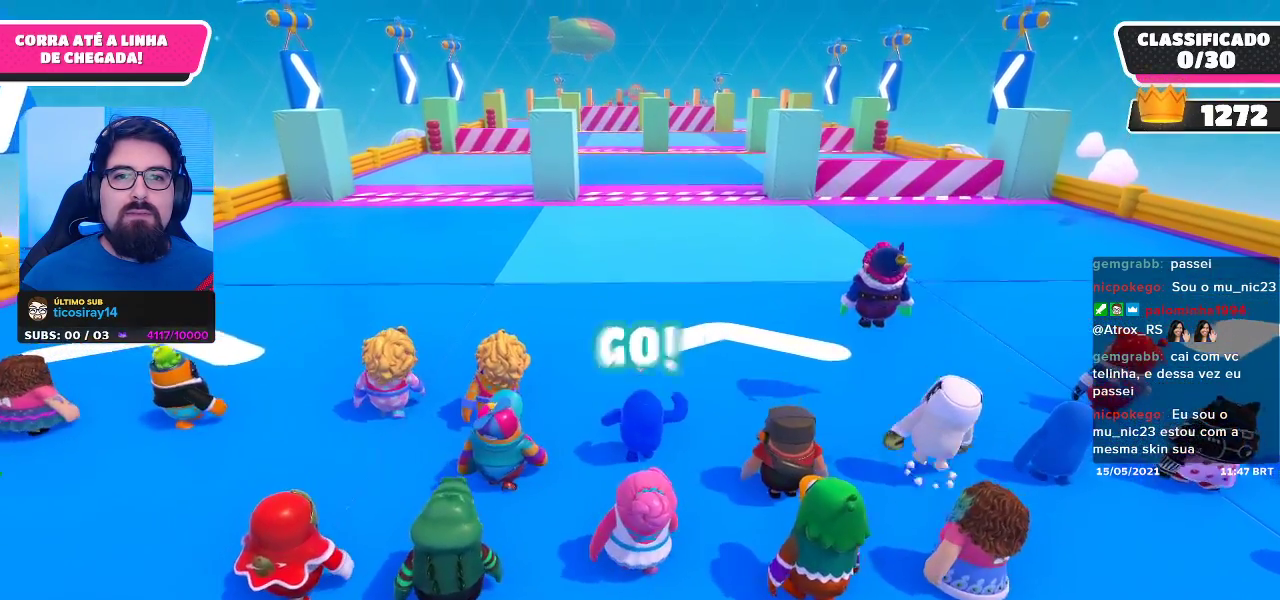
{"buttons": [], "left_stick": "up", "right_stick": "center", "events": []}
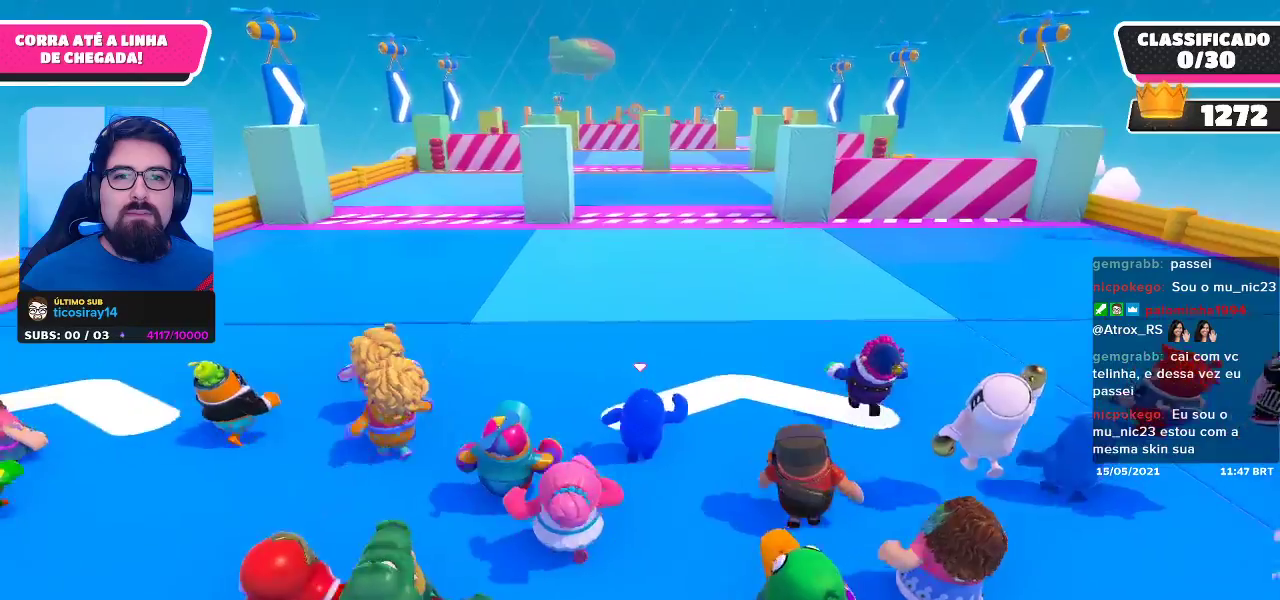
{"buttons": [], "left_stick": "up", "right_stick": "center", "events": []}
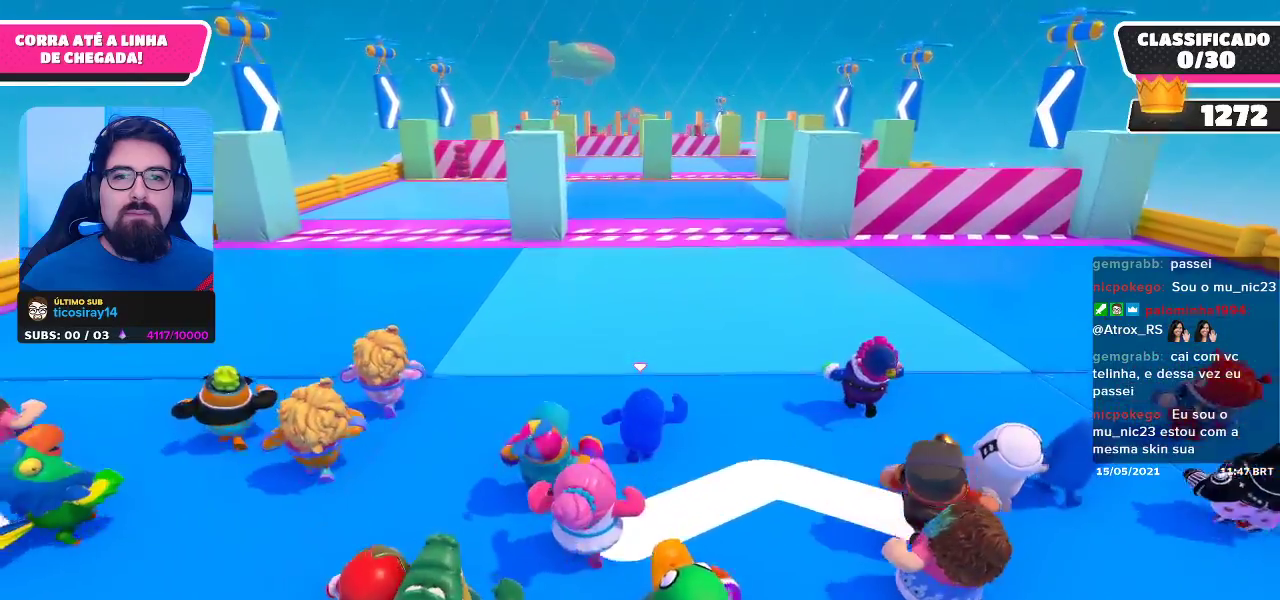
{"buttons": [], "left_stick": "up", "right_stick": "center", "events": []}
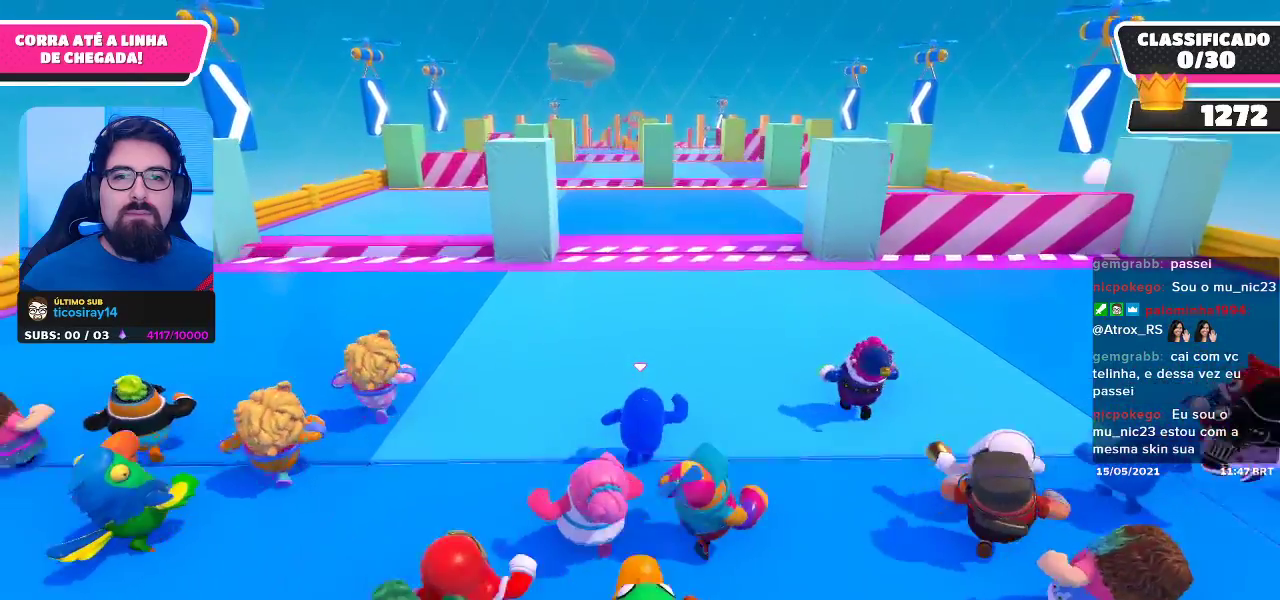
{"buttons": [], "left_stick": "up", "right_stick": "center", "events": [[33, "right_stick", "down"], [217, "right_stick", "center"]]}
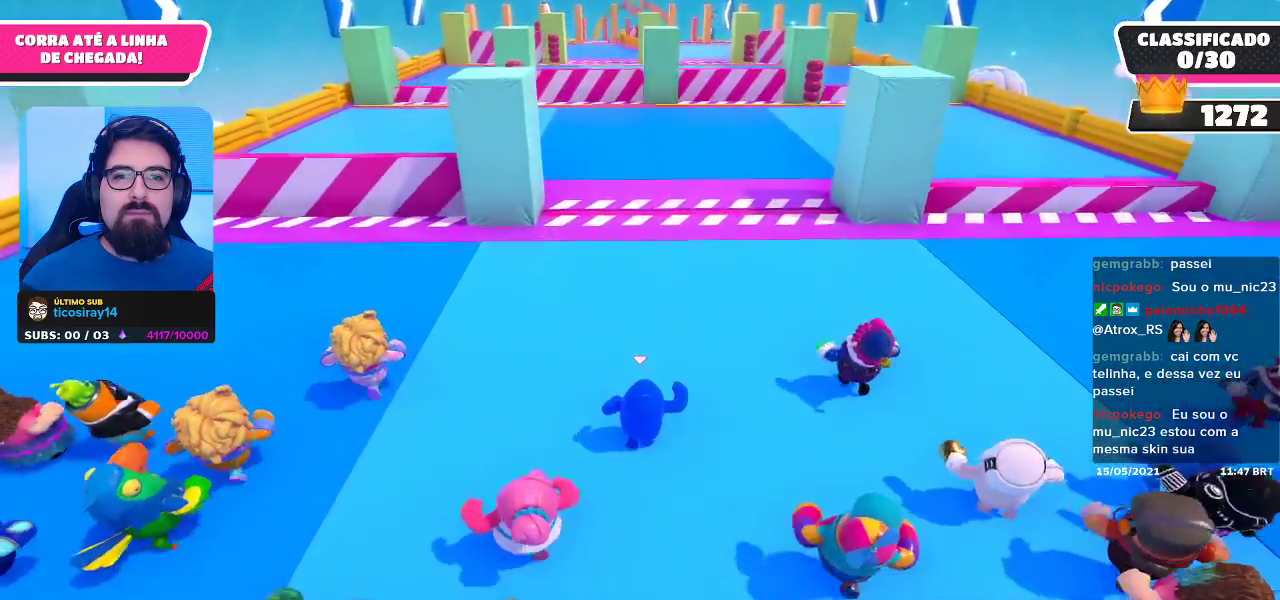
{"buttons": [], "left_stick": "up", "right_stick": "center", "events": []}
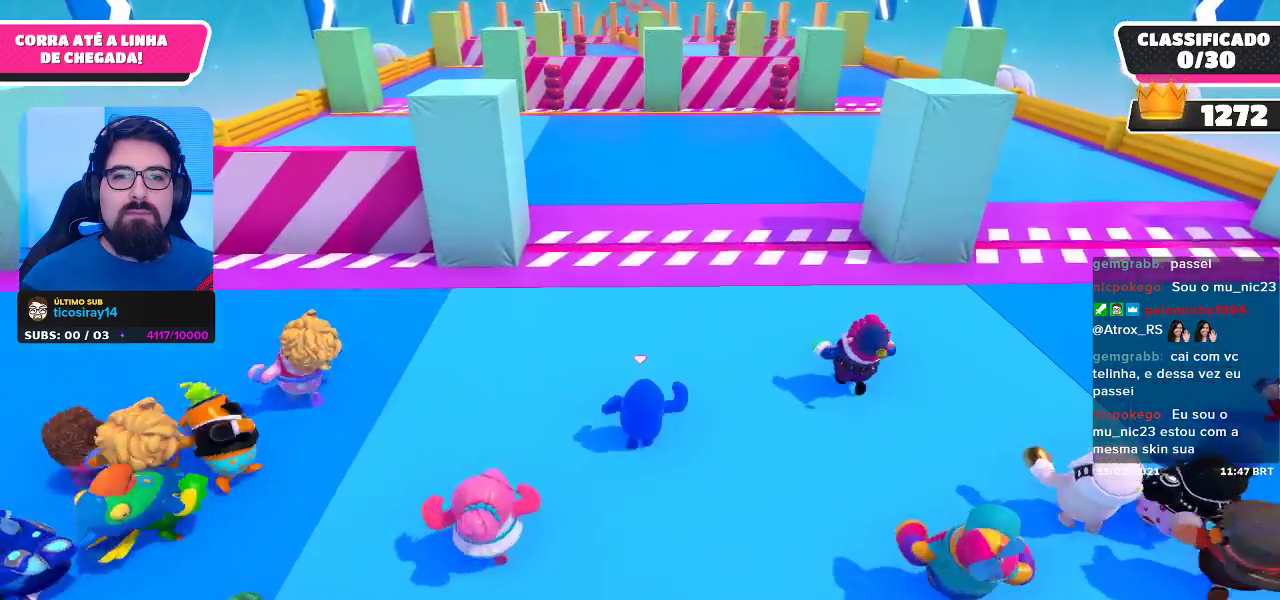
{"buttons": [], "left_stick": "up", "right_stick": "center", "events": []}
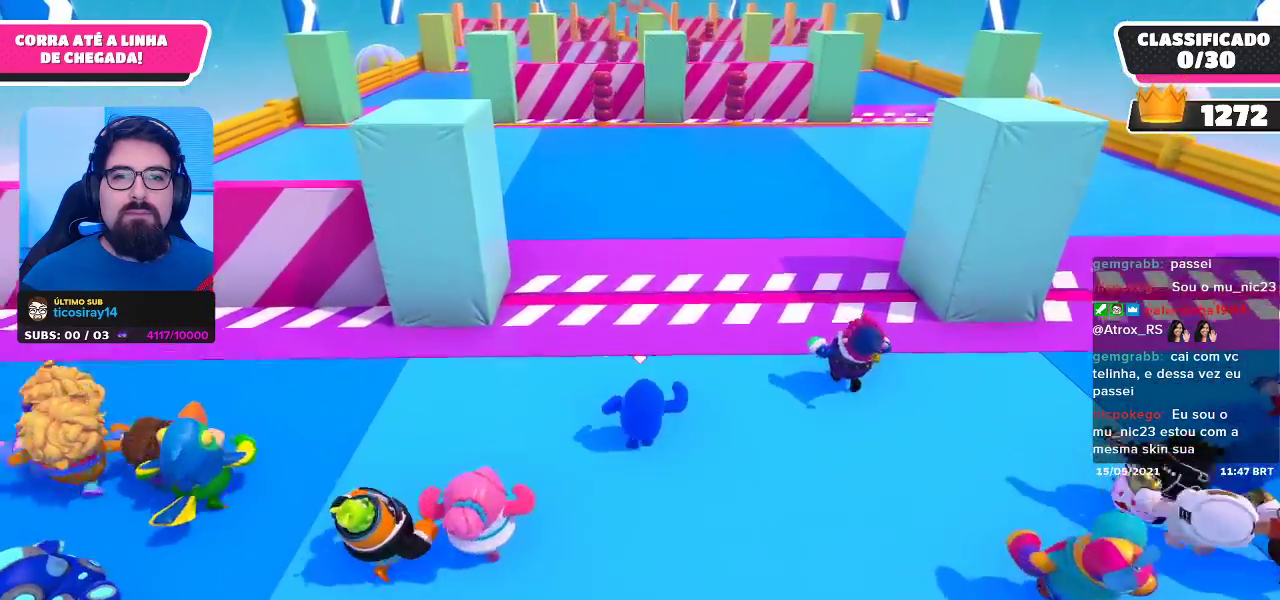
{"buttons": ["A"], "left_stick": "up", "right_stick": "center", "events": [[433, "A", "down"]]}
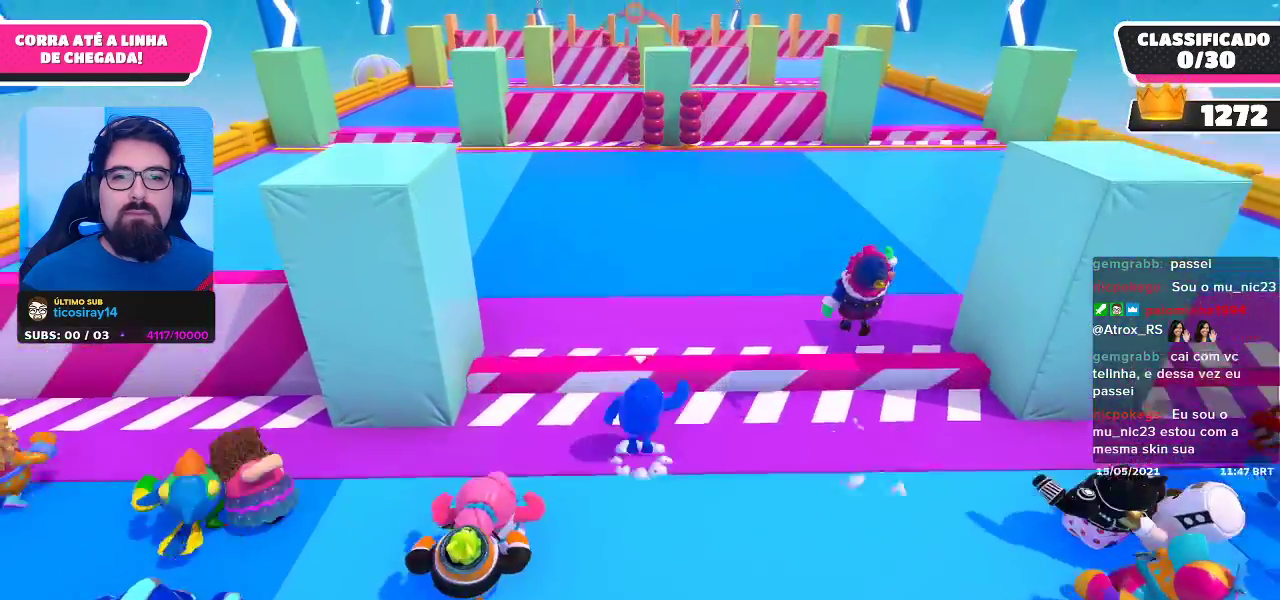
{"buttons": [], "left_stick": "up", "right_stick": "center", "events": [[17, "A", "up"], [200, "X", "down"], [317, "X", "up"]]}
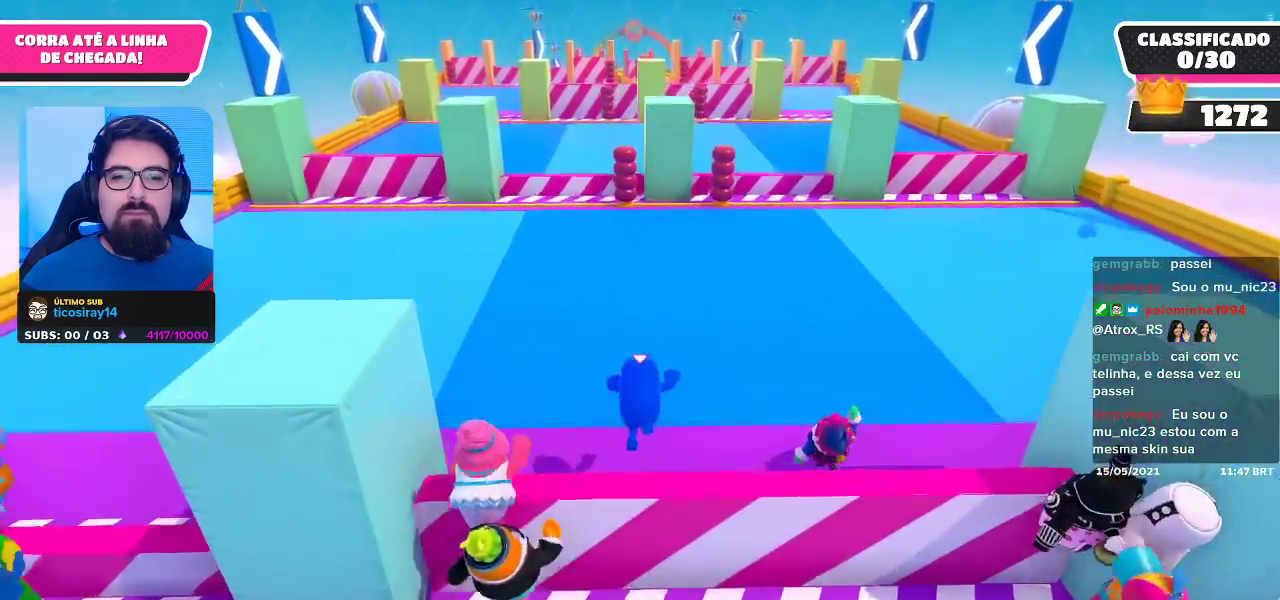
{"buttons": [], "left_stick": "up", "right_stick": "center", "events": []}
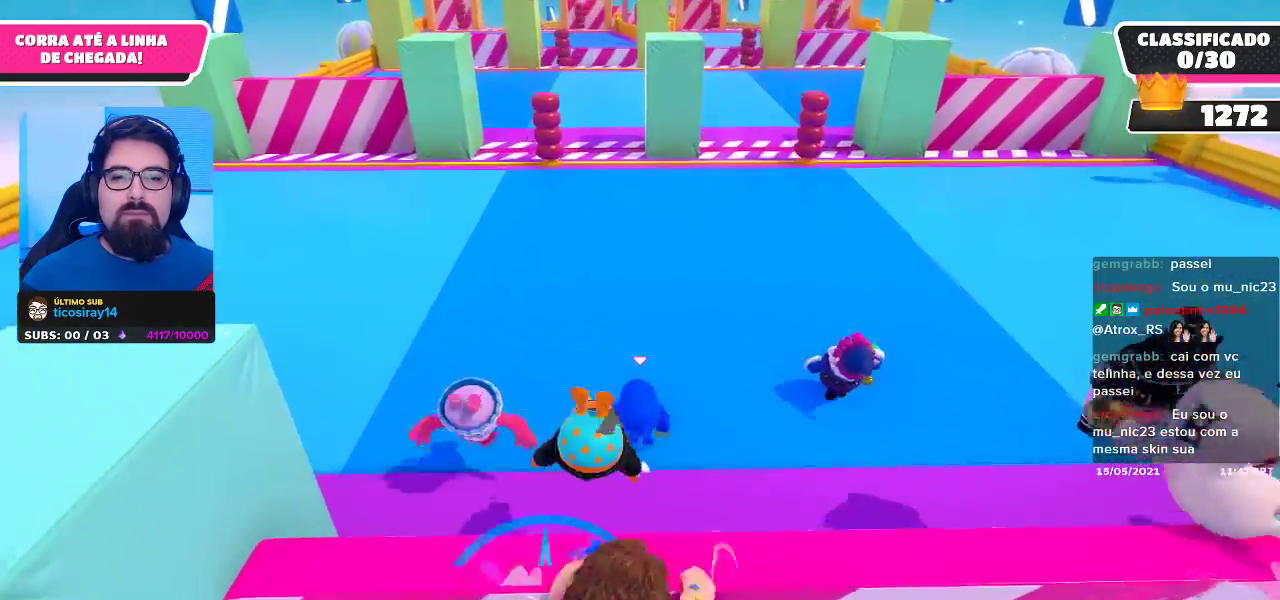
{"buttons": [], "left_stick": "up", "right_stick": "center", "events": []}
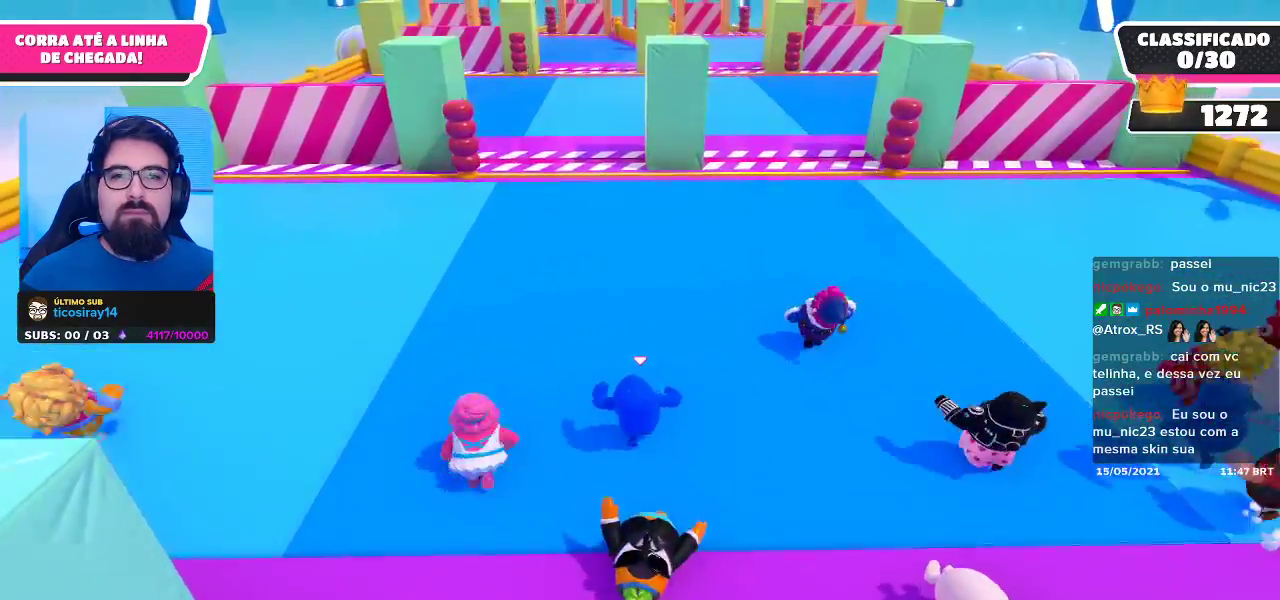
{"buttons": [], "left_stick": "up-left", "right_stick": "center", "events": [[467, "left_stick", "up-left"]]}
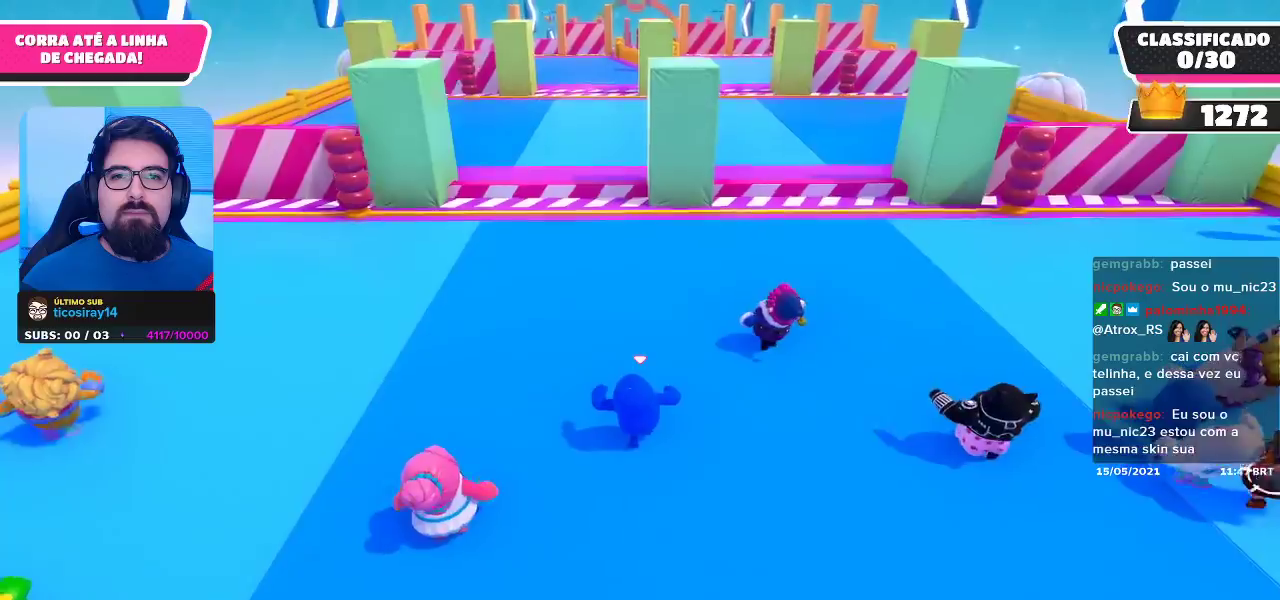
{"buttons": [], "left_stick": "up-left", "right_stick": "center", "events": []}
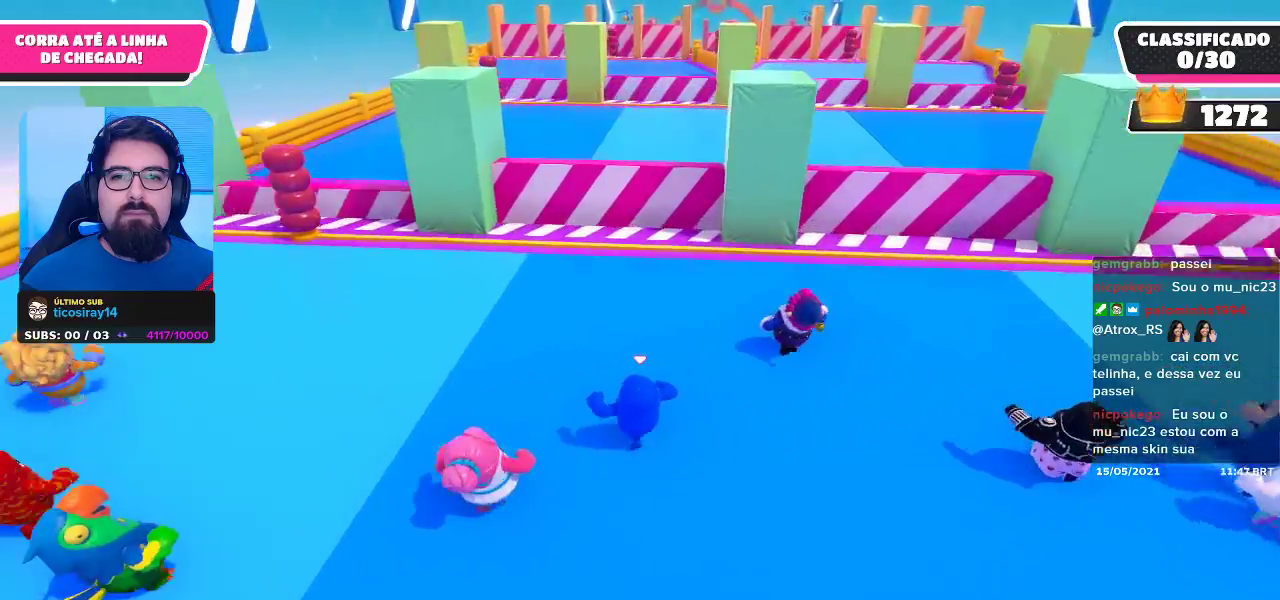
{"buttons": [], "left_stick": "up", "right_stick": "center", "events": [[317, "left_stick", "up"]]}
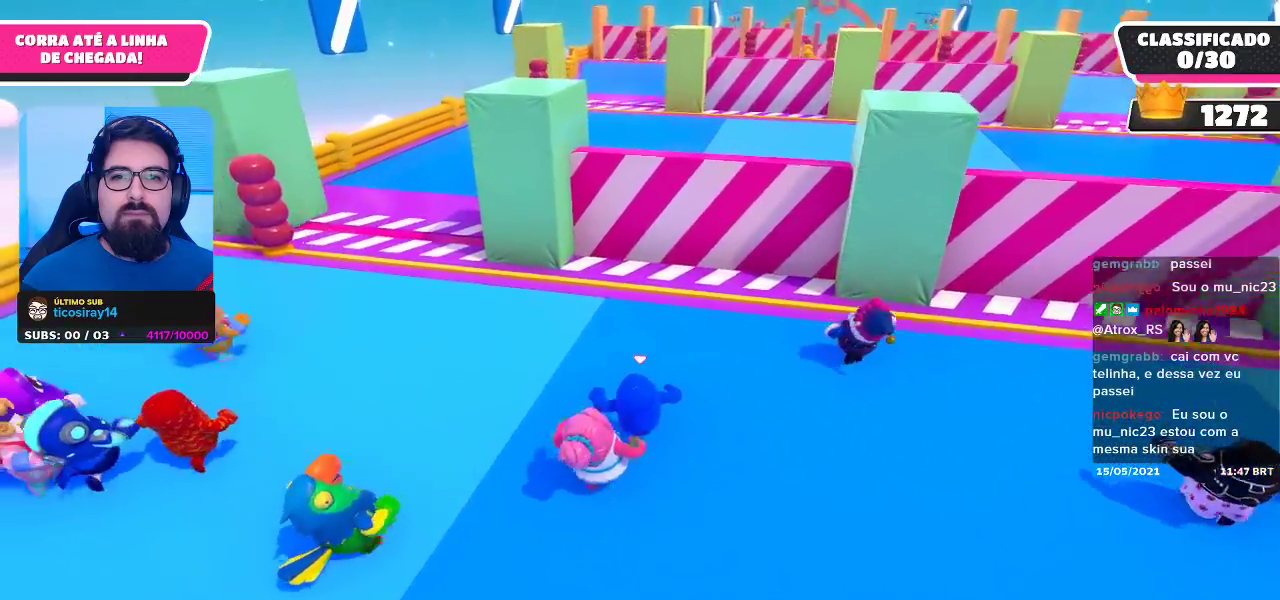
{"buttons": [], "left_stick": "up-left", "right_stick": "center", "events": [[433, "left_stick", "up-left"]]}
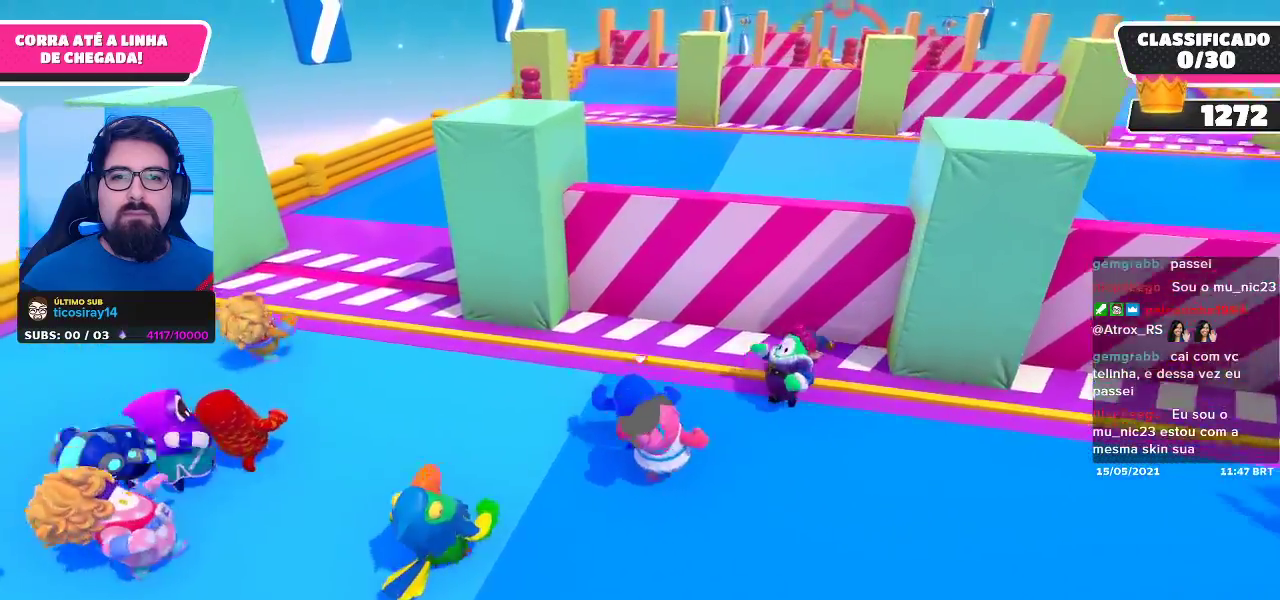
{"buttons": [], "left_stick": "up-right", "right_stick": "center", "events": [[150, "left_stick", "down-left"], [267, "left_stick", "down-right"], [350, "left_stick", "right"], [450, "left_stick", "up-right"]]}
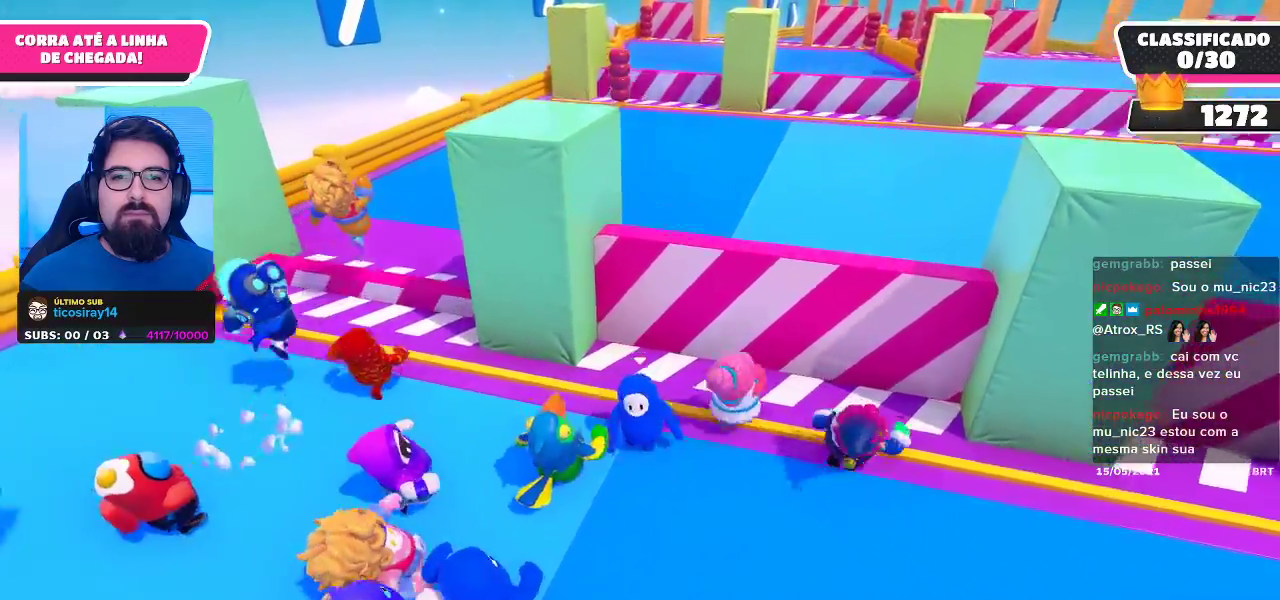
{"buttons": [], "left_stick": "up", "right_stick": "center", "events": [[117, "A", "down"], [283, "left_stick", "up"], [317, "A", "up"]]}
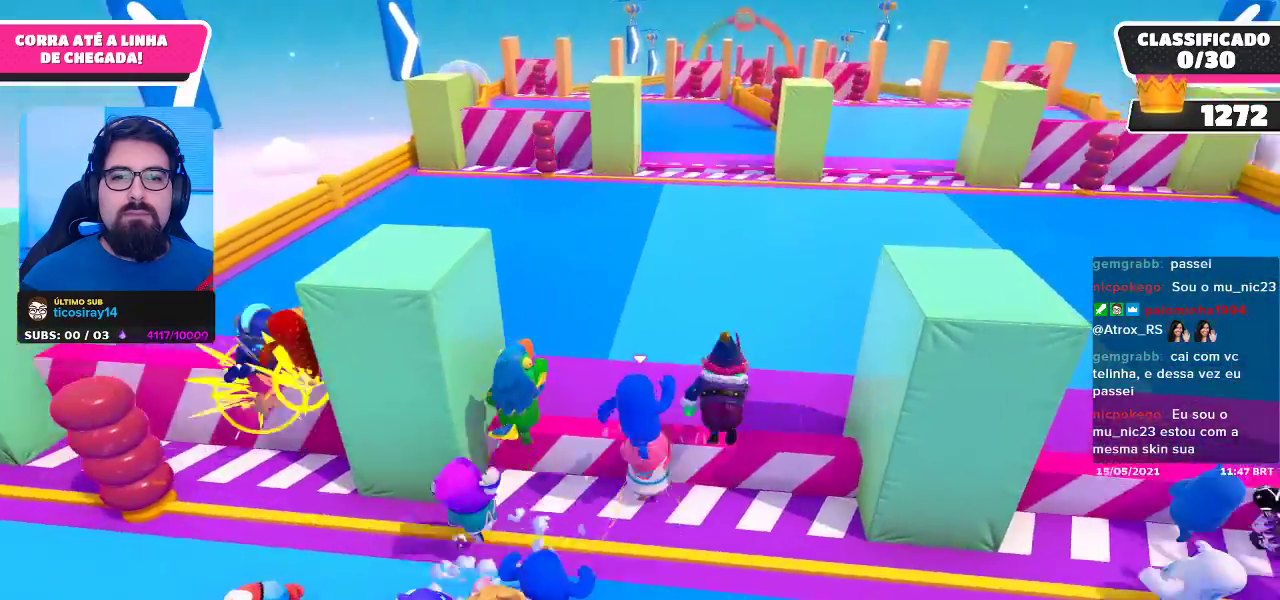
{"buttons": [], "left_stick": "up", "right_stick": "center", "events": [[67, "X", "down"], [183, "X", "up"]]}
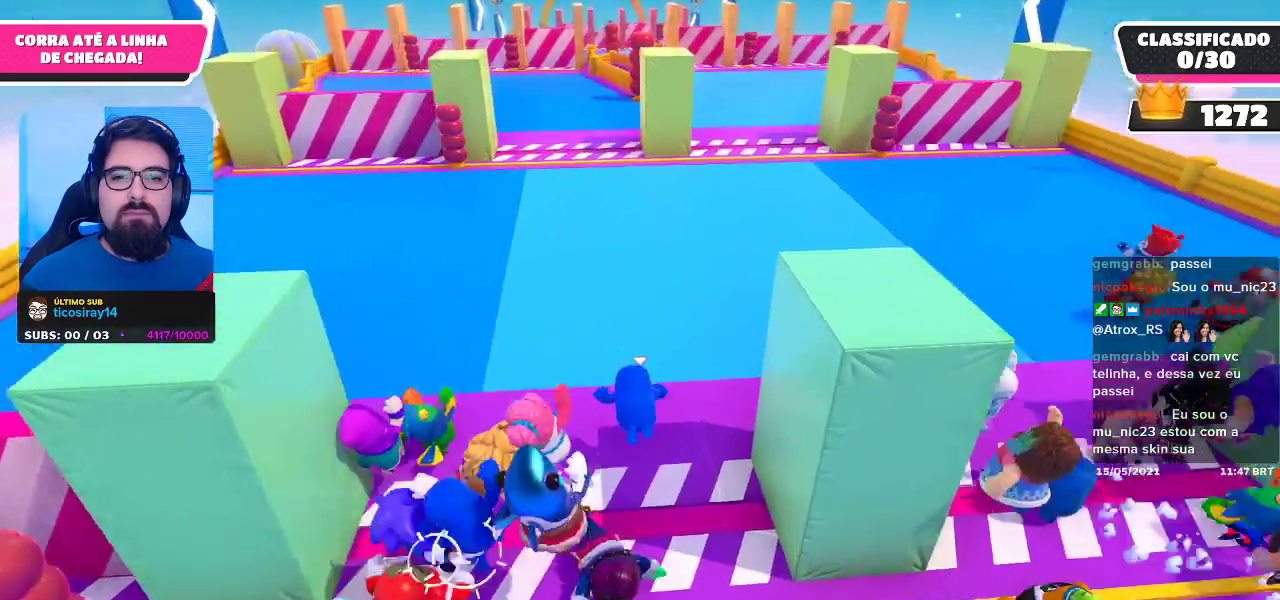
{"buttons": [], "left_stick": "up", "right_stick": "center", "events": []}
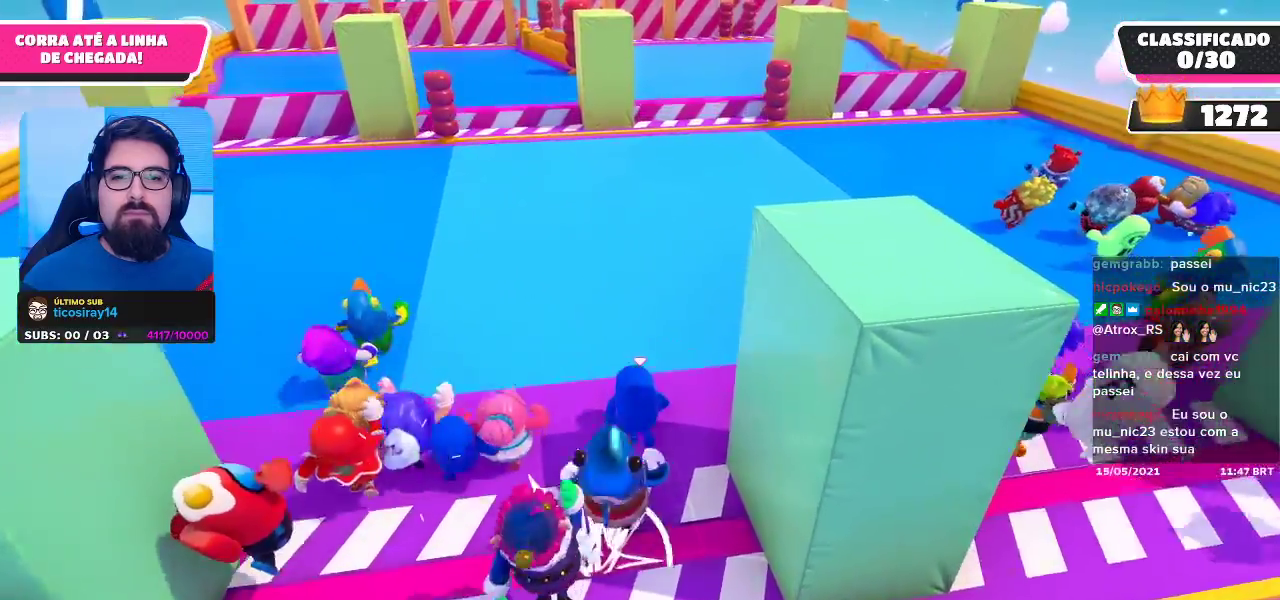
{"buttons": [], "left_stick": "up-left", "right_stick": "center", "events": [[33, "left_stick", "up-left"]]}
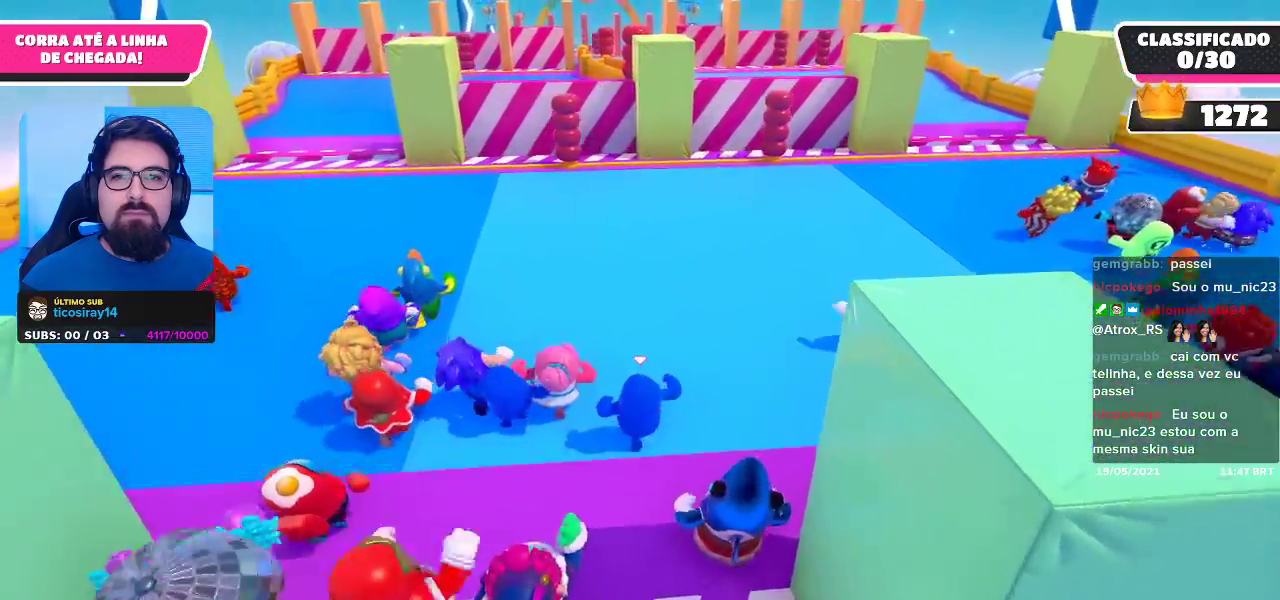
{"buttons": [], "left_stick": "up", "right_stick": "center", "events": [[17, "left_stick", "up"]]}
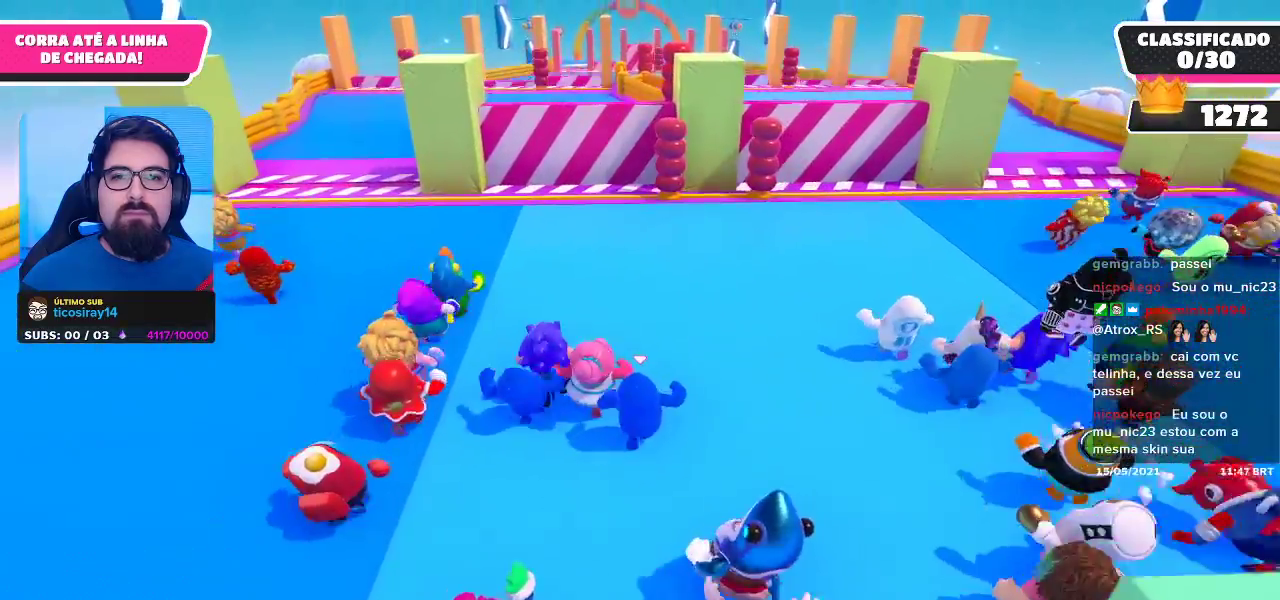
{"buttons": [], "left_stick": "up", "right_stick": "center", "events": []}
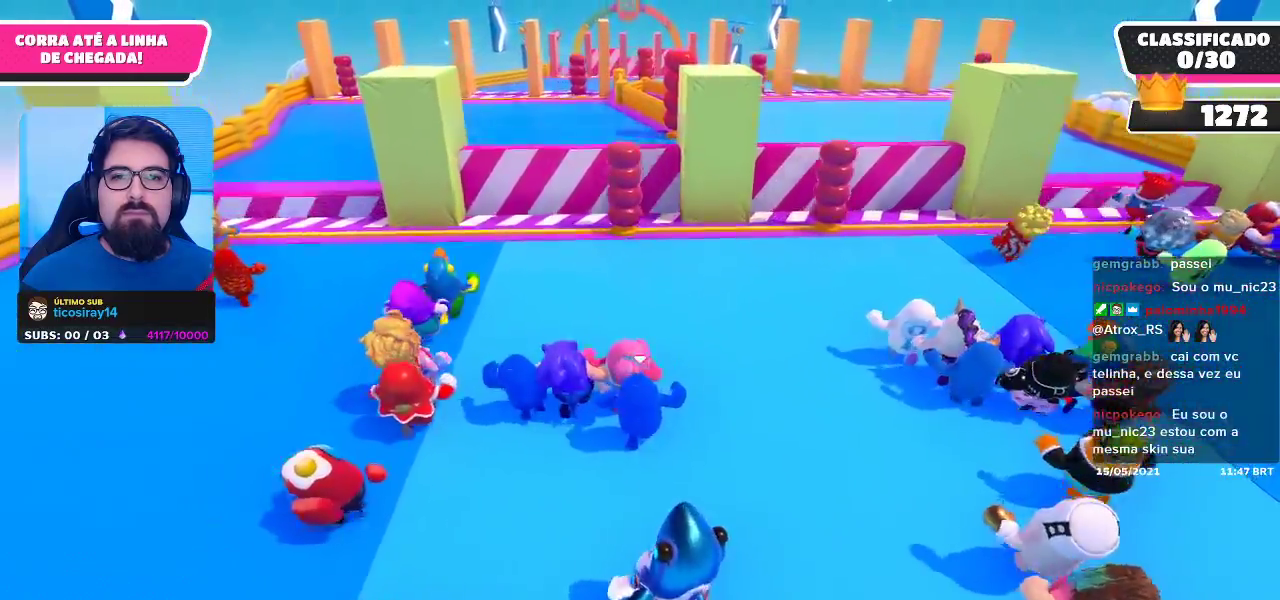
{"buttons": [], "left_stick": "up", "right_stick": "center", "events": []}
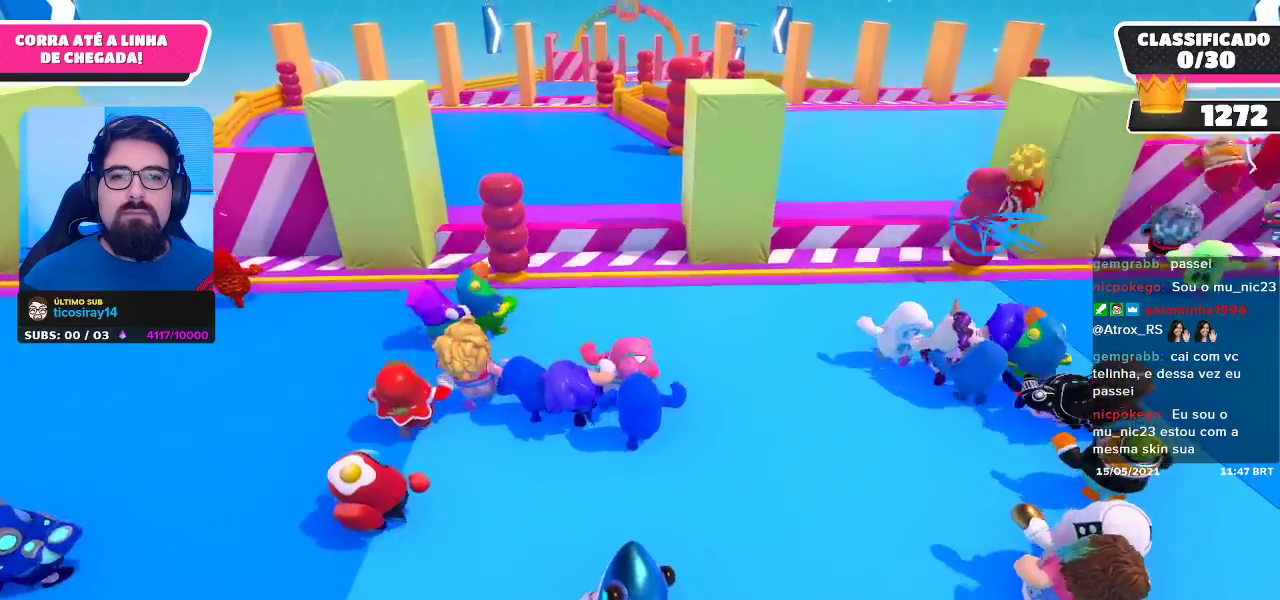
{"buttons": [], "left_stick": "up", "right_stick": "center", "events": []}
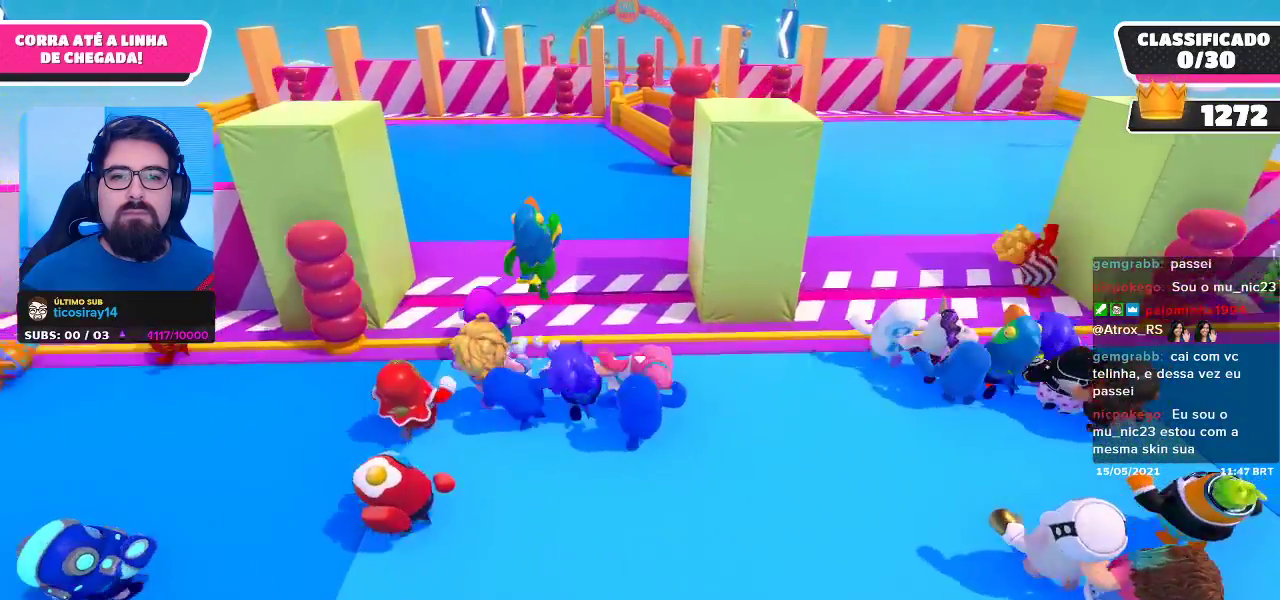
{"buttons": ["A"], "left_stick": "up", "right_stick": "center", "events": [[450, "A", "down"]]}